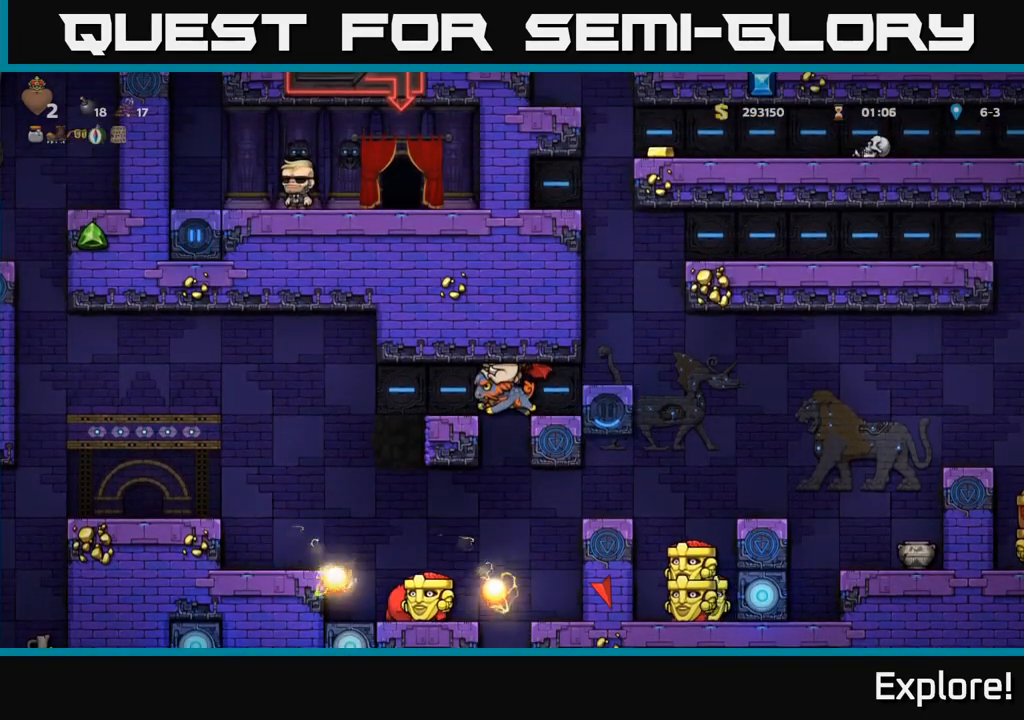
Gameplay with a controller (Xbox layout); each line is a JSON object with the inputs held at the frame after it. "events" lists button and stick changes between this image and that frame as [ms after this image, input, new state], when the widget could be followed in between.
{"buttons": [], "left_stick": "center", "right_stick": "center", "events": [[267, "A", "up"]]}
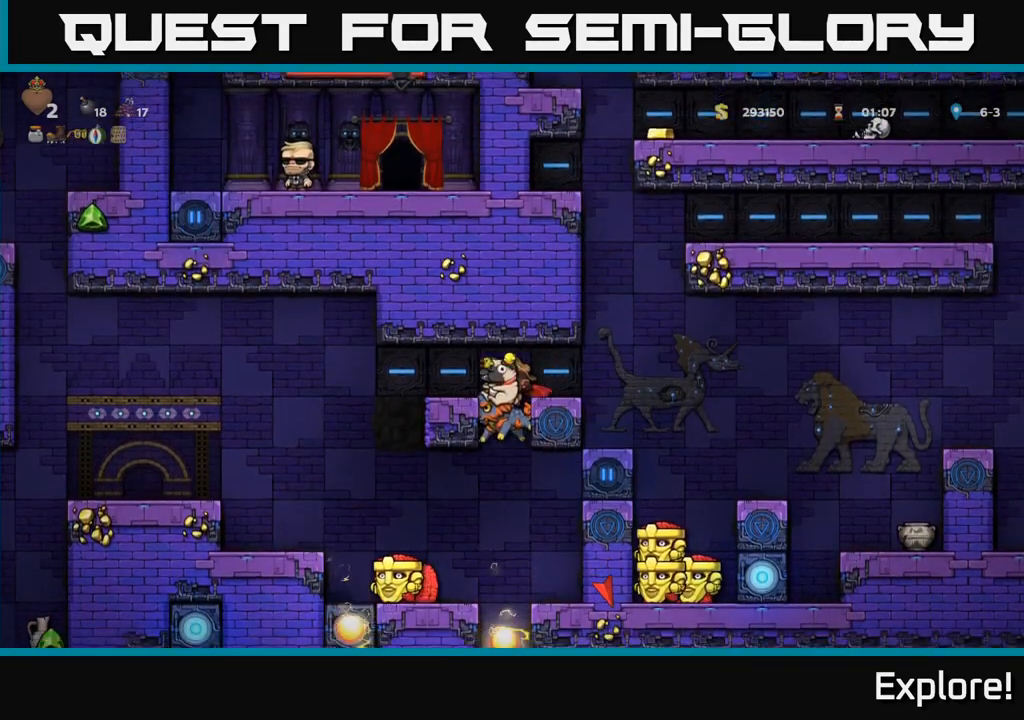
{"buttons": [], "left_stick": "center", "right_stick": "center", "events": [[117, "A", "down"], [367, "A", "up"]]}
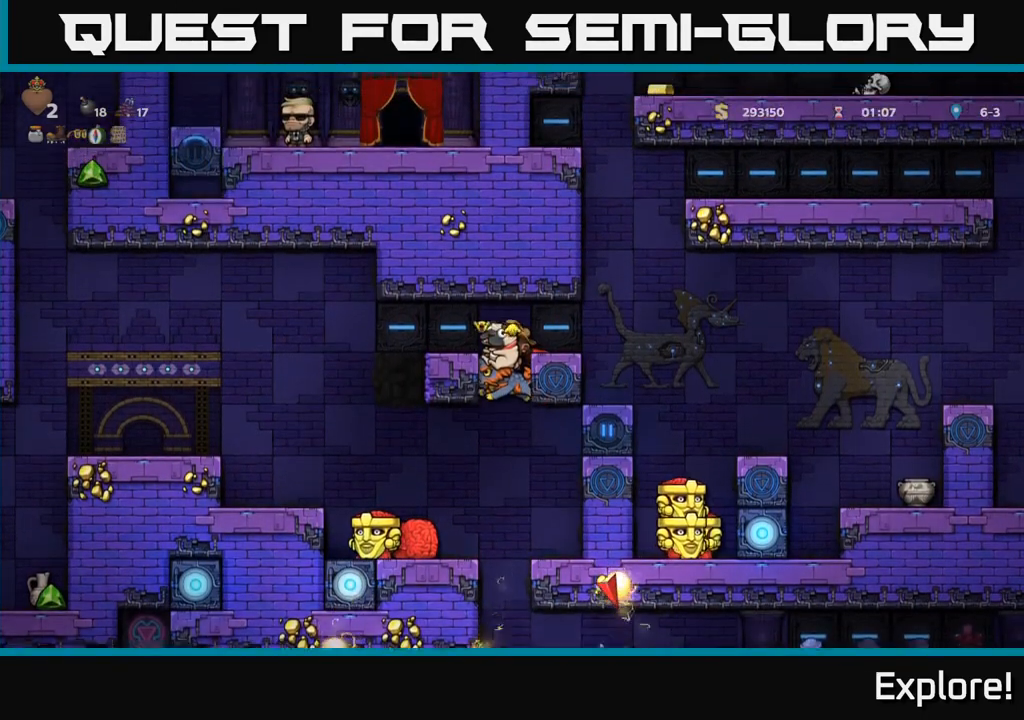
{"buttons": [], "left_stick": "center", "right_stick": "center", "events": []}
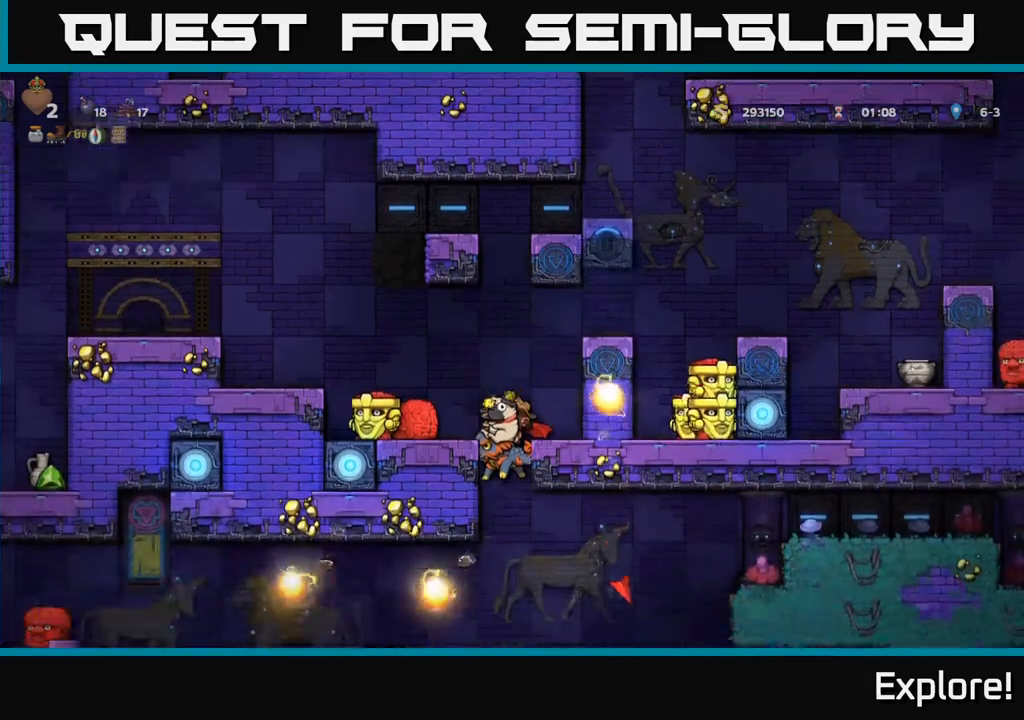
{"buttons": ["DPAD_RIGHT"], "left_stick": "center", "right_stick": "center", "events": [[200, "DPAD_RIGHT", "down"]]}
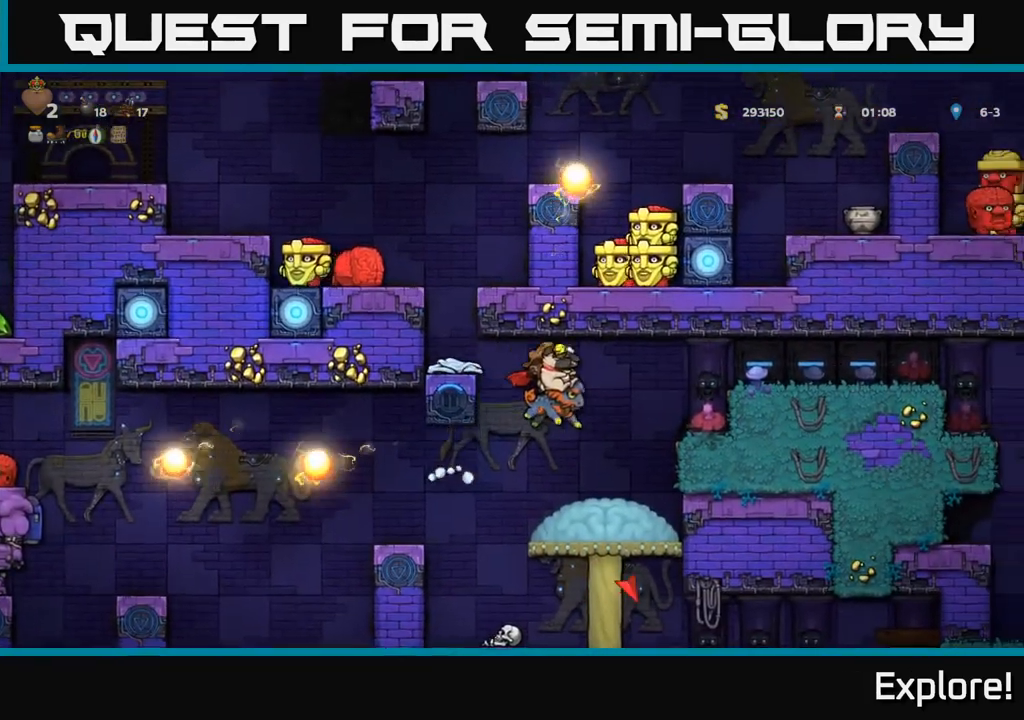
{"buttons": [], "left_stick": "center", "right_stick": "center", "events": [[67, "DPAD_RIGHT", "up"], [150, "DPAD_LEFT", "down"], [250, "A", "down"], [250, "DPAD_LEFT", "up"], [333, "A", "up"], [450, "DPAD_RIGHT", "down"], [500, "DPAD_RIGHT", "up"]]}
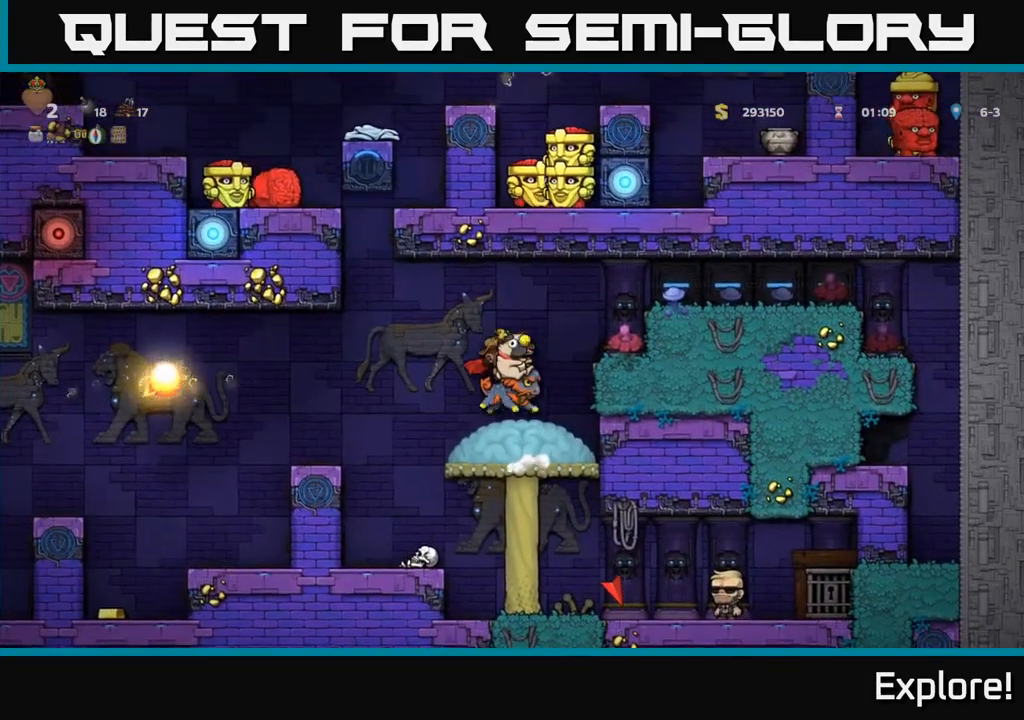
{"buttons": [], "left_stick": "center", "right_stick": "center", "events": [[233, "DPAD_LEFT", "down"], [333, "DPAD_LEFT", "up"]]}
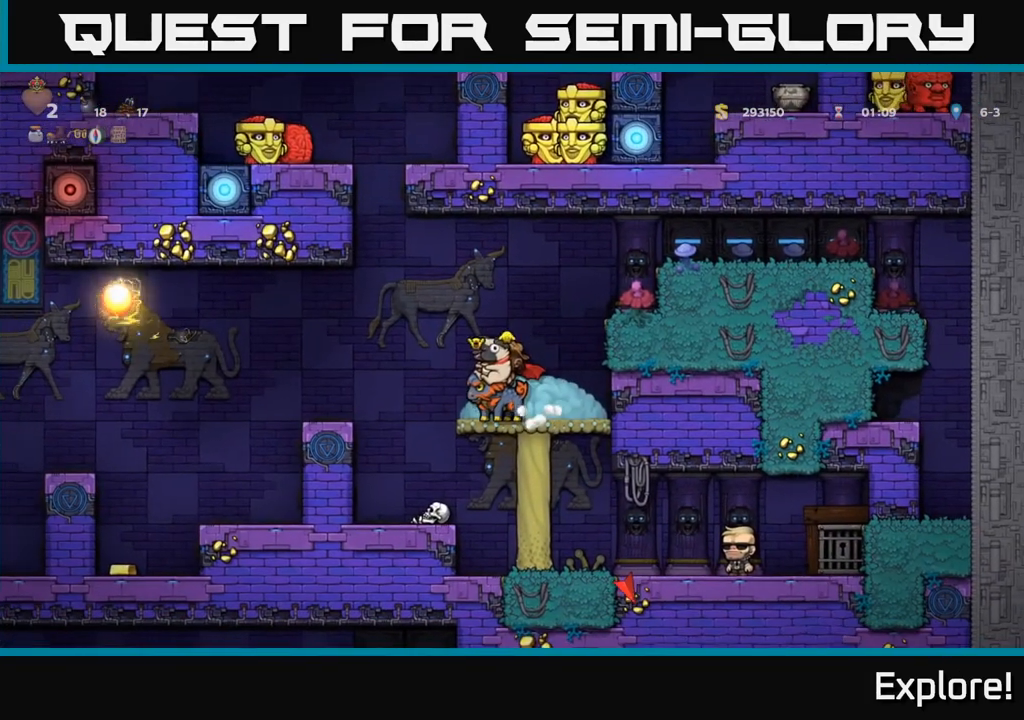
{"buttons": ["DPAD_RIGHT"], "left_stick": "center", "right_stick": "center", "events": [[167, "DPAD_LEFT", "down"], [400, "DPAD_LEFT", "up"], [483, "DPAD_RIGHT", "down"]]}
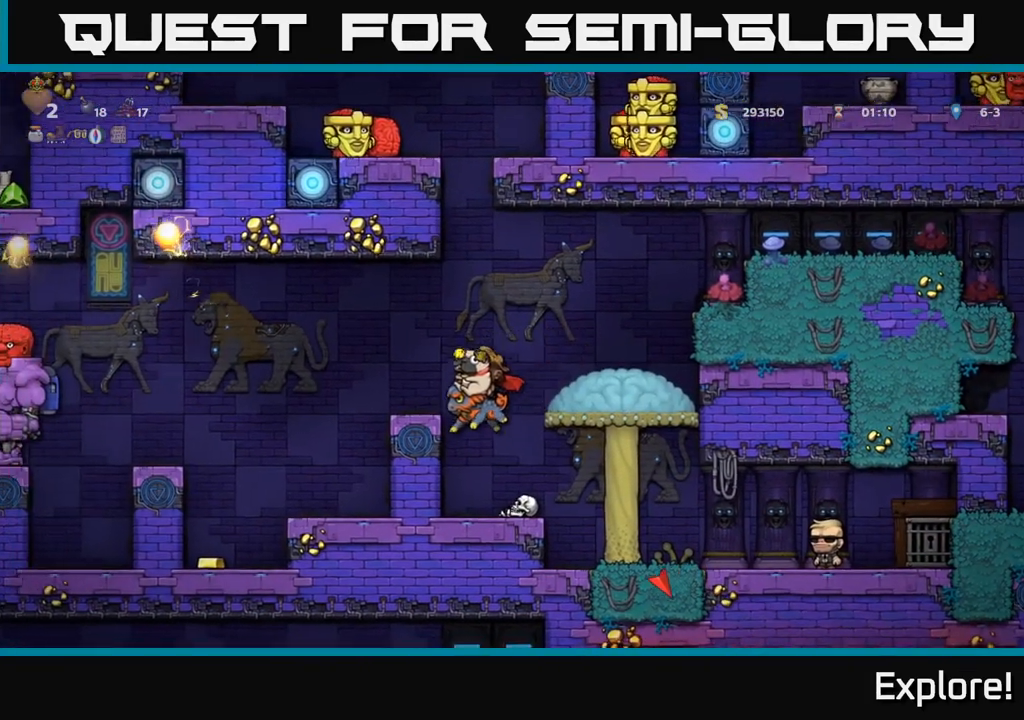
{"buttons": [], "left_stick": "center", "right_stick": "center", "events": [[483, "DPAD_RIGHT", "up"]]}
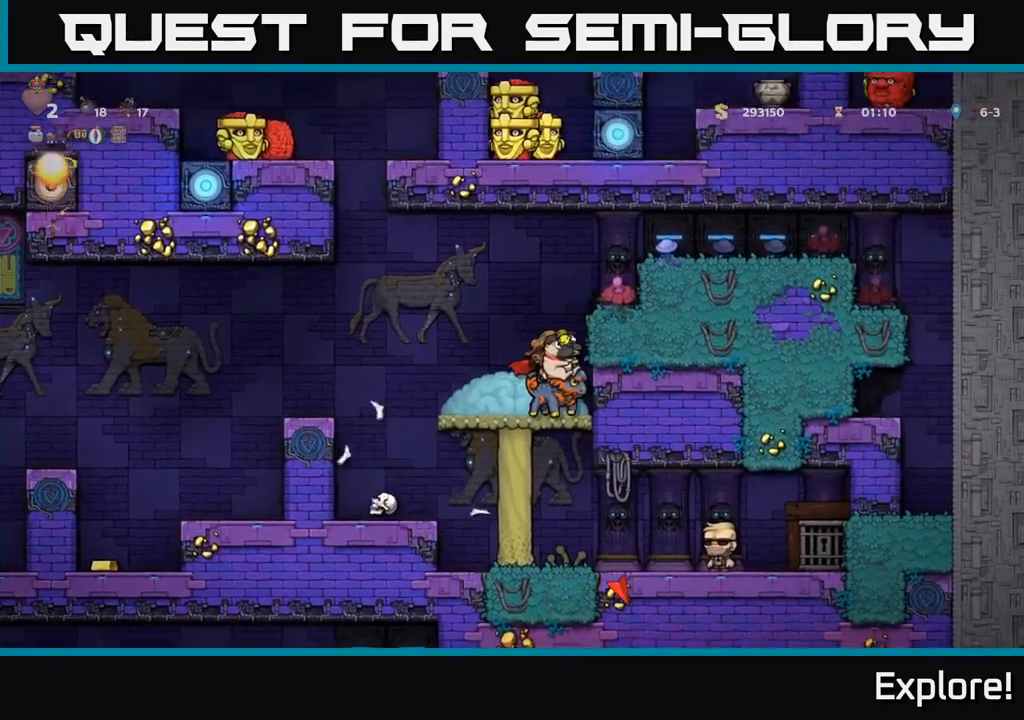
{"buttons": ["A", "DPAD_DOWN"], "left_stick": "center", "right_stick": "center", "events": [[400, "DPAD_DOWN", "down"], [467, "A", "down"]]}
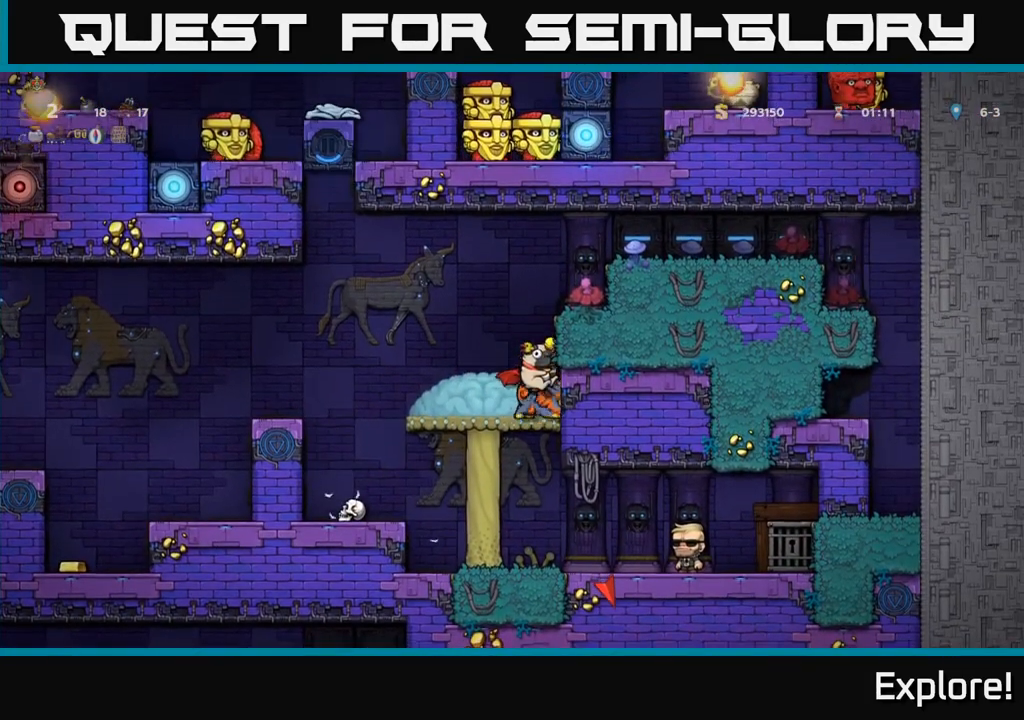
{"buttons": ["DPAD_RIGHT"], "left_stick": "center", "right_stick": "center", "events": [[33, "A", "up"], [83, "DPAD_DOWN", "up"], [433, "DPAD_RIGHT", "down"]]}
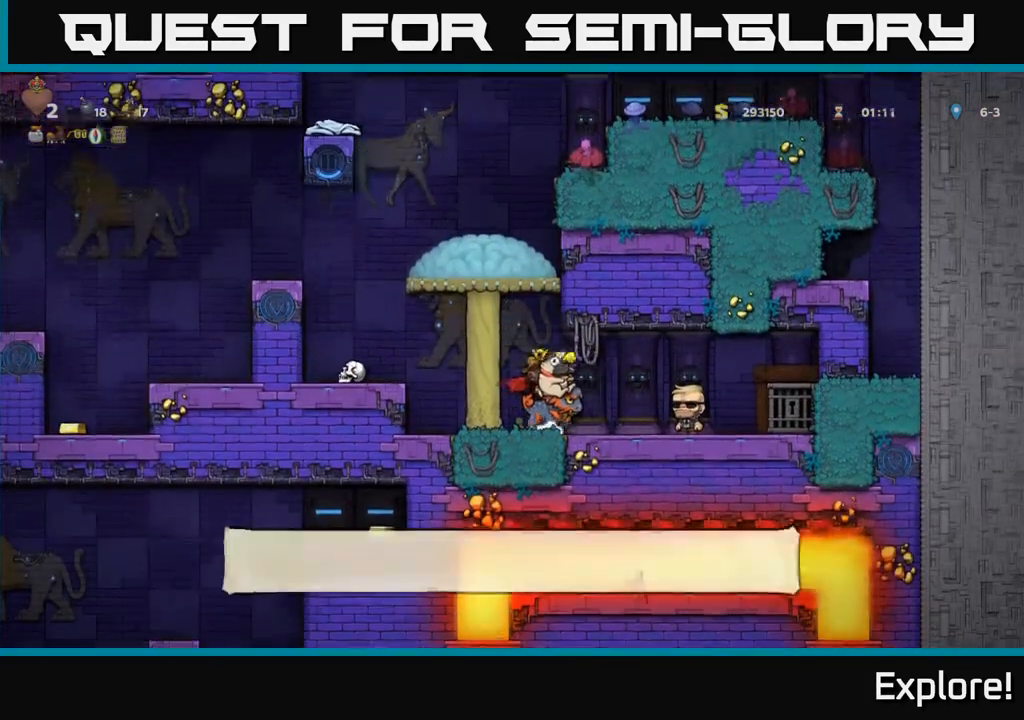
{"buttons": [], "left_stick": "center", "right_stick": "center", "events": [[100, "DPAD_RIGHT", "up"]]}
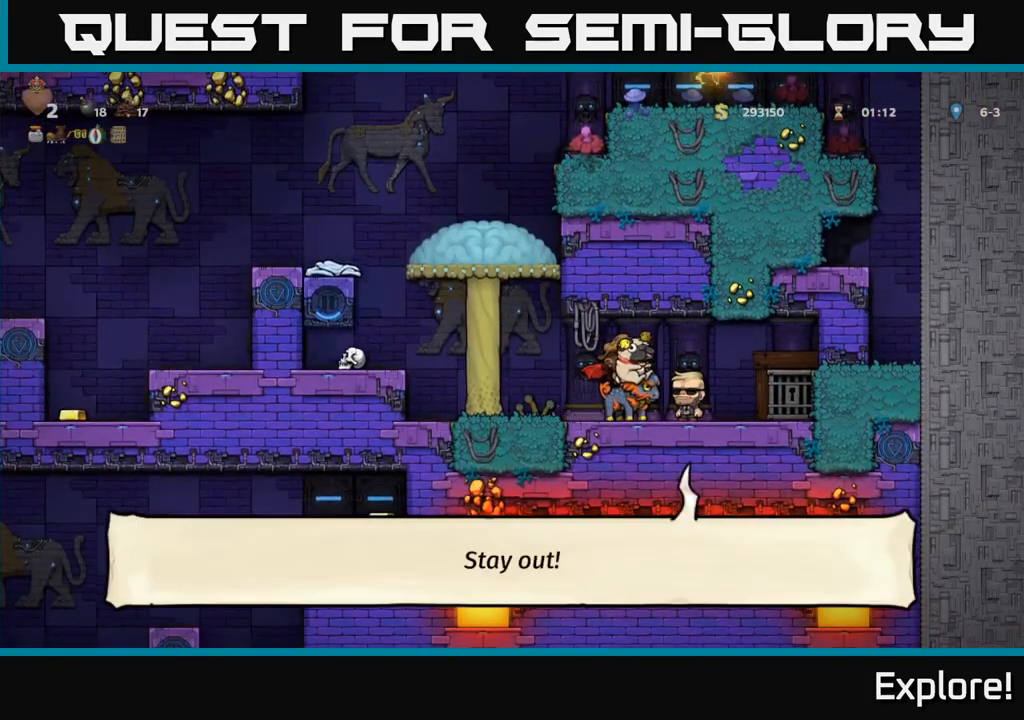
{"buttons": [], "left_stick": "center", "right_stick": "center", "events": [[117, "DPAD_LEFT", "down"], [383, "DPAD_LEFT", "up"]]}
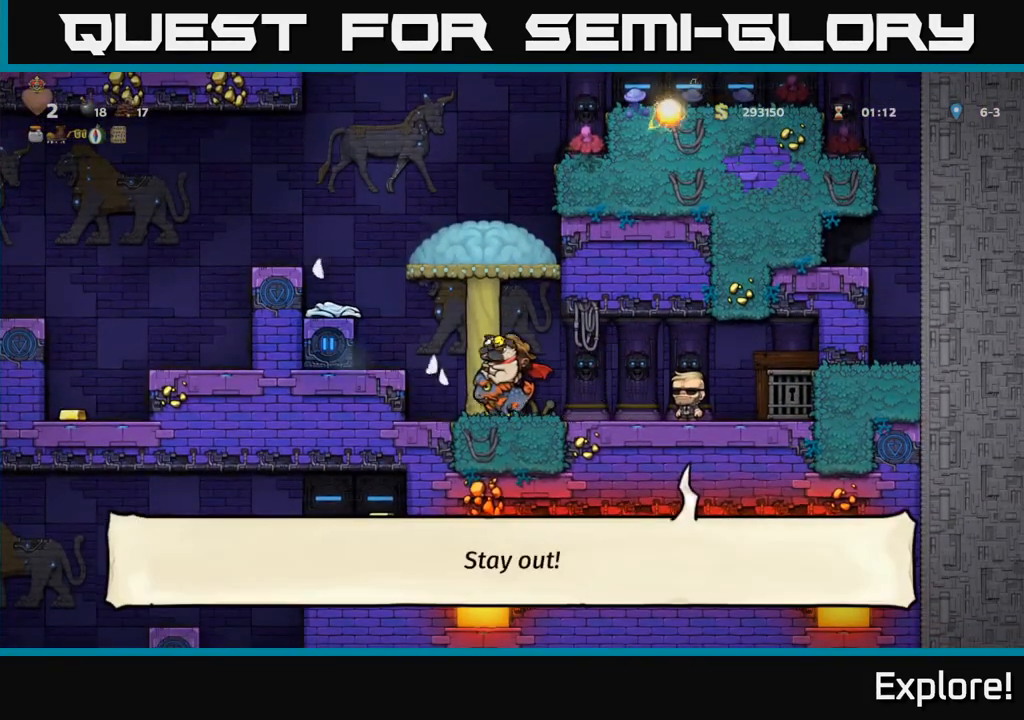
{"buttons": [], "left_stick": "center", "right_stick": "center", "events": []}
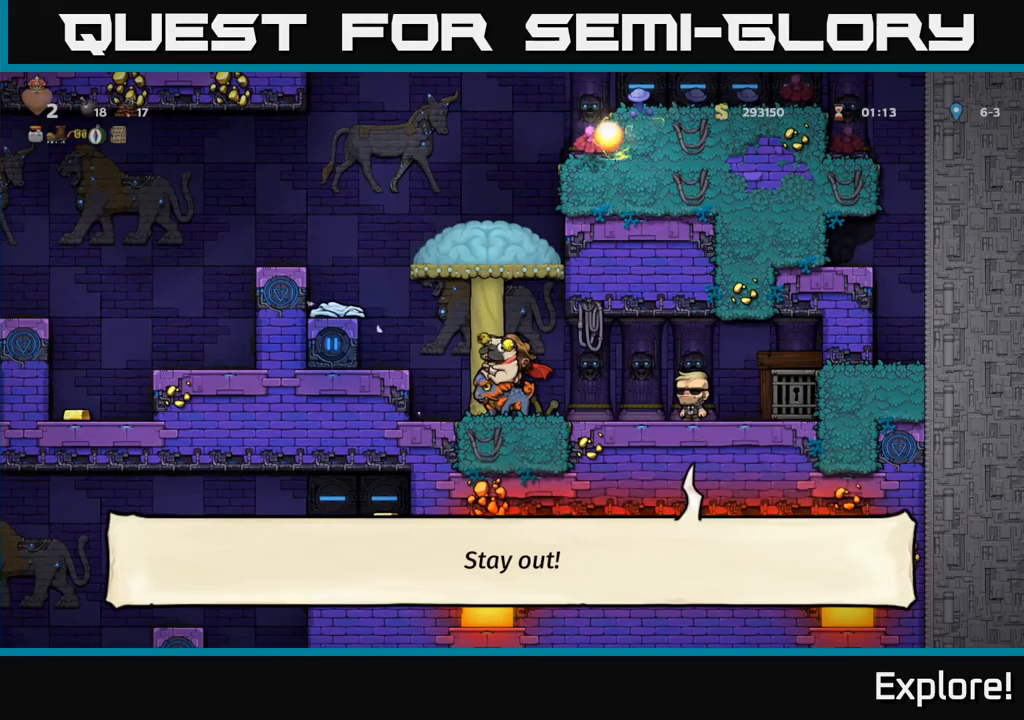
{"buttons": ["A", "DPAD_LEFT"], "left_stick": "center", "right_stick": "center", "events": [[450, "DPAD_LEFT", "down"], [467, "A", "down"]]}
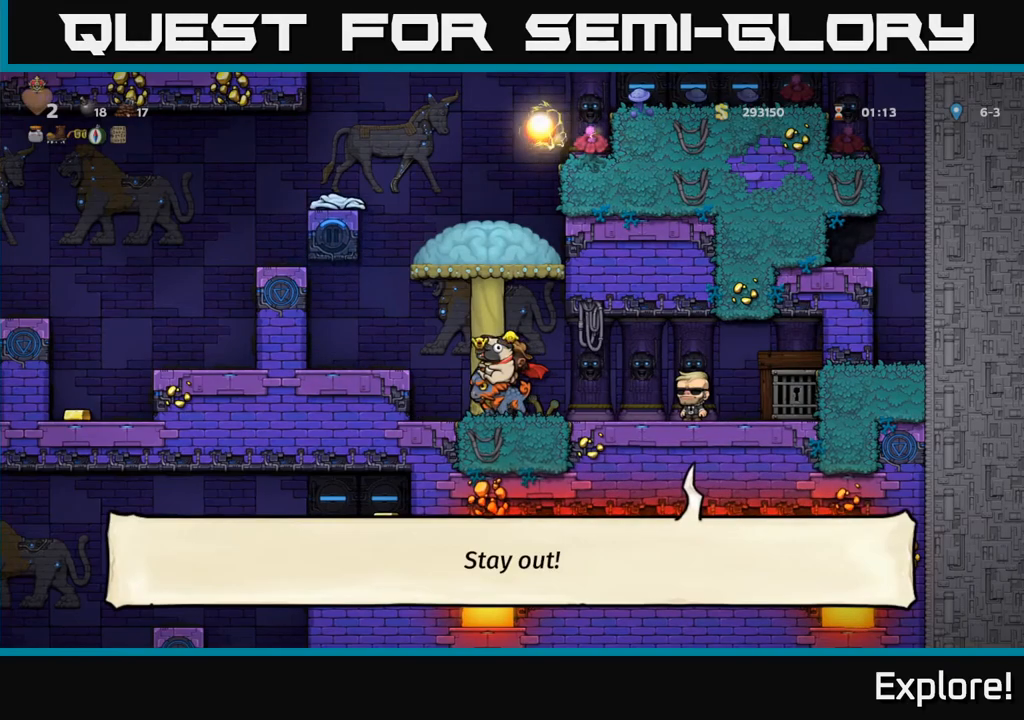
{"buttons": ["DPAD_LEFT"], "left_stick": "center", "right_stick": "center", "events": [[133, "A", "up"], [183, "A", "down"], [433, "A", "up"]]}
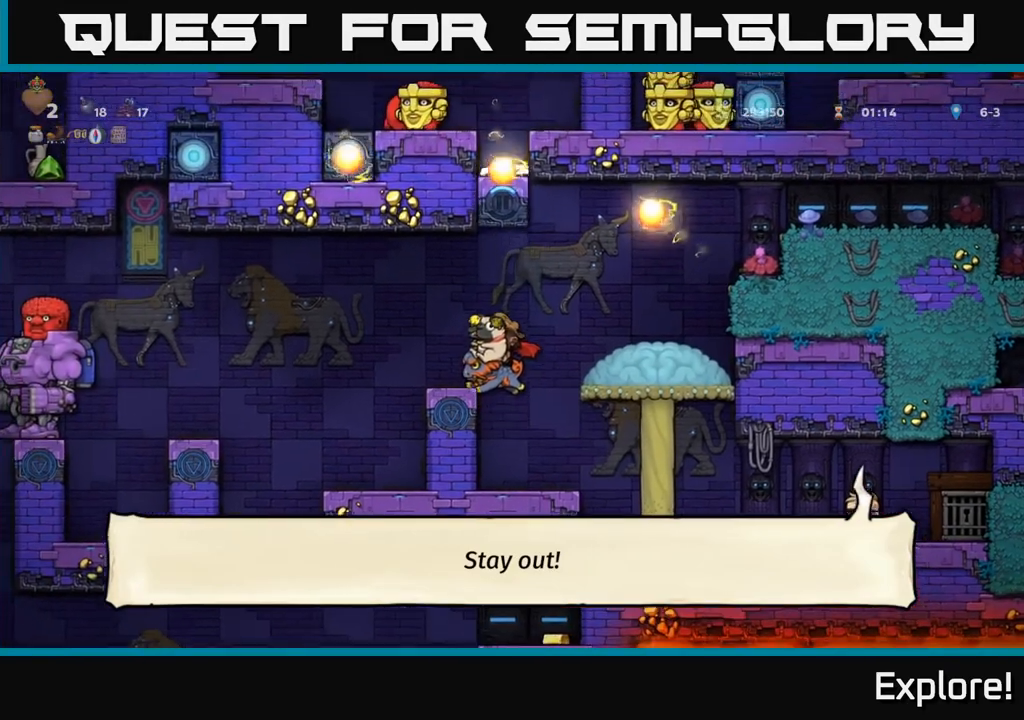
{"buttons": [], "left_stick": "center", "right_stick": "center", "events": [[367, "DPAD_LEFT", "up"]]}
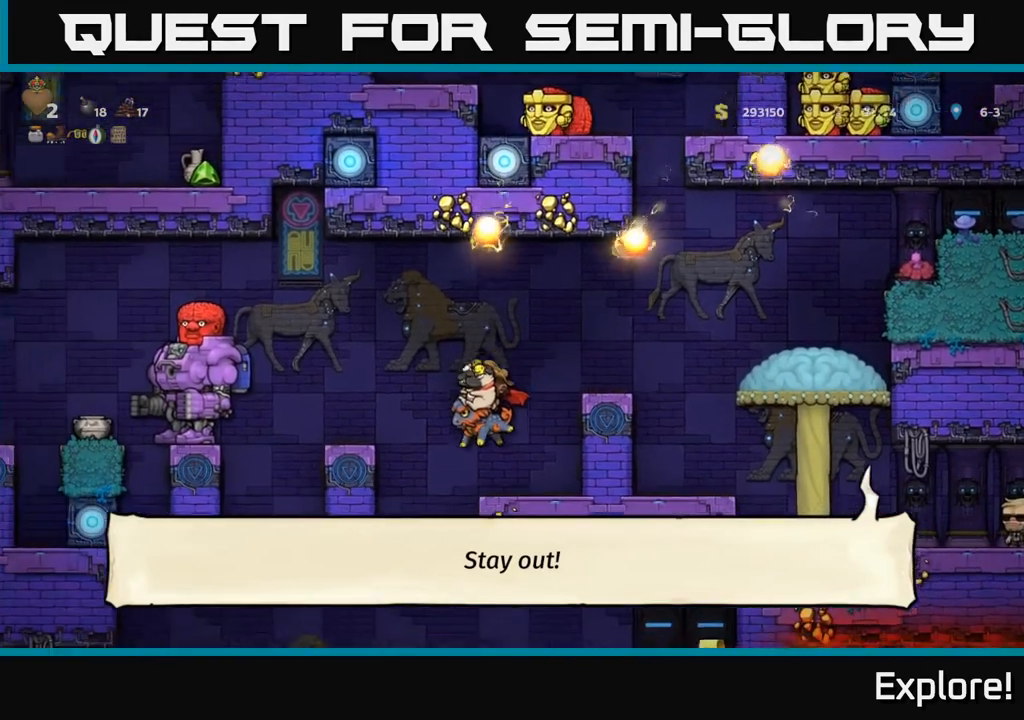
{"buttons": [], "left_stick": "center", "right_stick": "center", "events": [[283, "DPAD_LEFT", "down"], [400, "DPAD_LEFT", "up"]]}
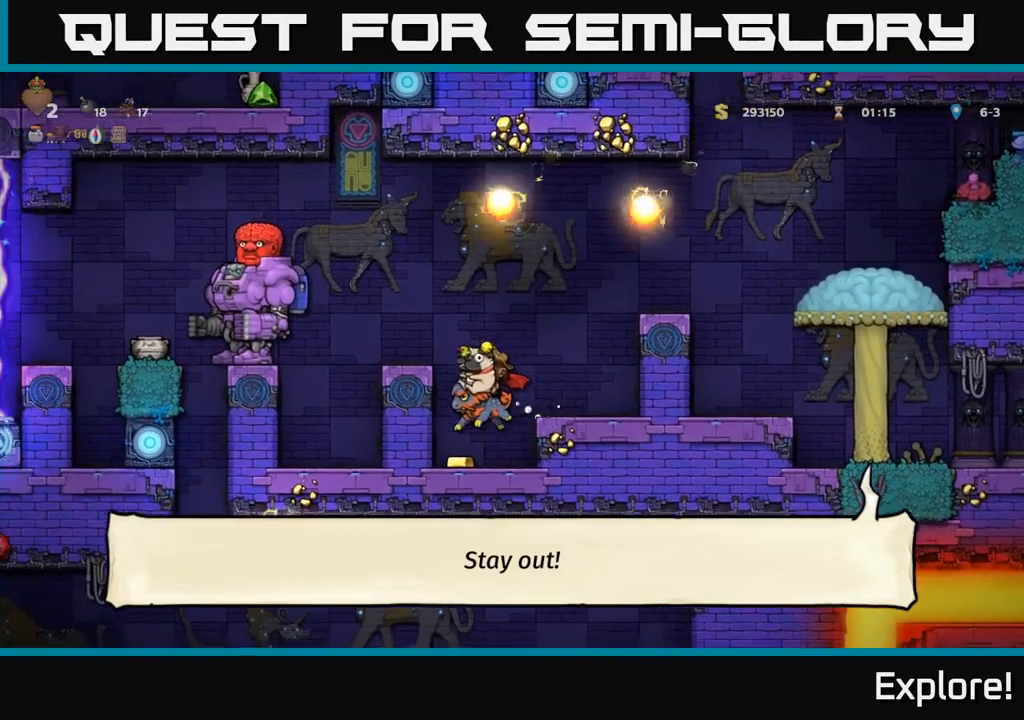
{"buttons": [], "left_stick": "center", "right_stick": "center", "events": []}
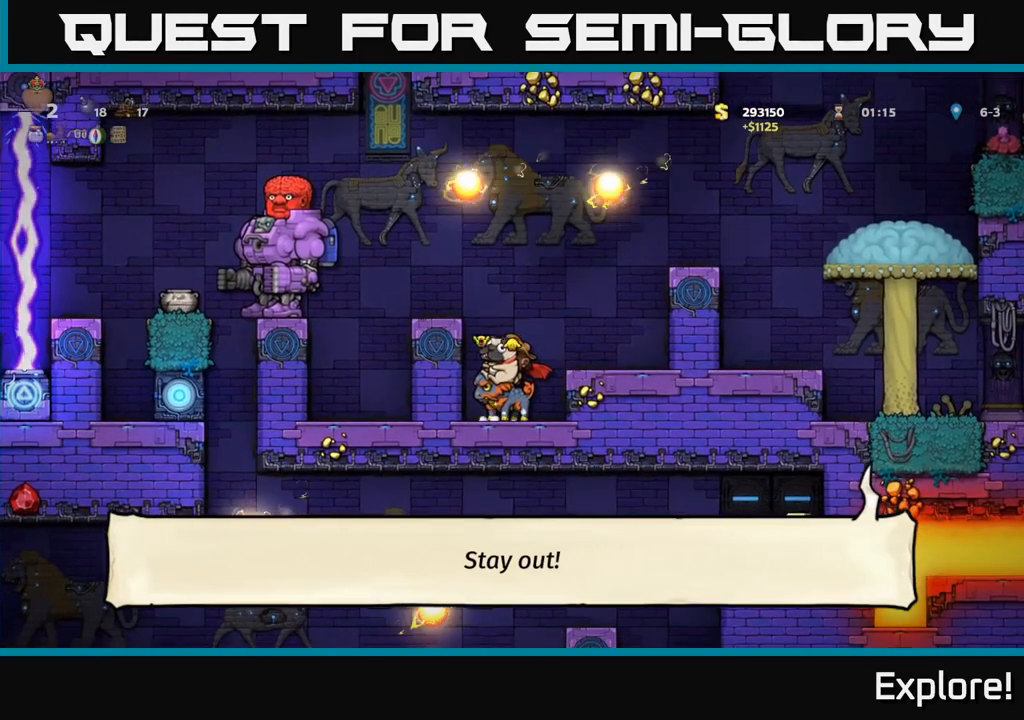
{"buttons": ["A", "DPAD_RIGHT"], "left_stick": "center", "right_stick": "center", "events": [[133, "DPAD_RIGHT", "down"], [200, "DPAD_RIGHT", "up"], [433, "A", "down"], [433, "DPAD_RIGHT", "down"]]}
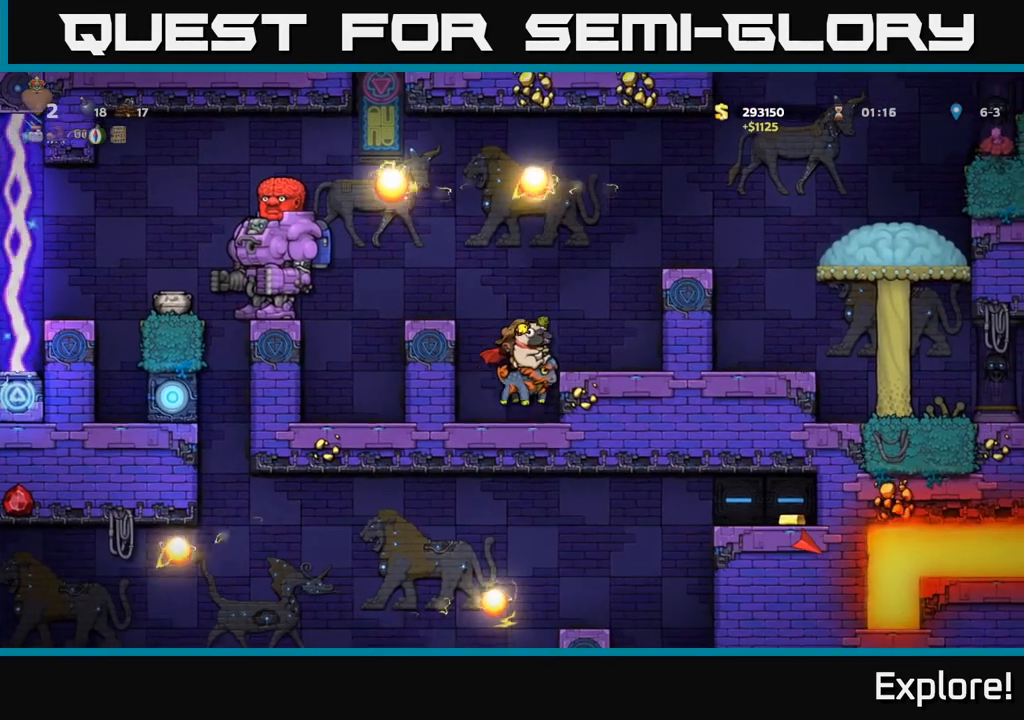
{"buttons": [], "left_stick": "center", "right_stick": "center", "events": [[50, "A", "up"], [233, "DPAD_RIGHT", "up"]]}
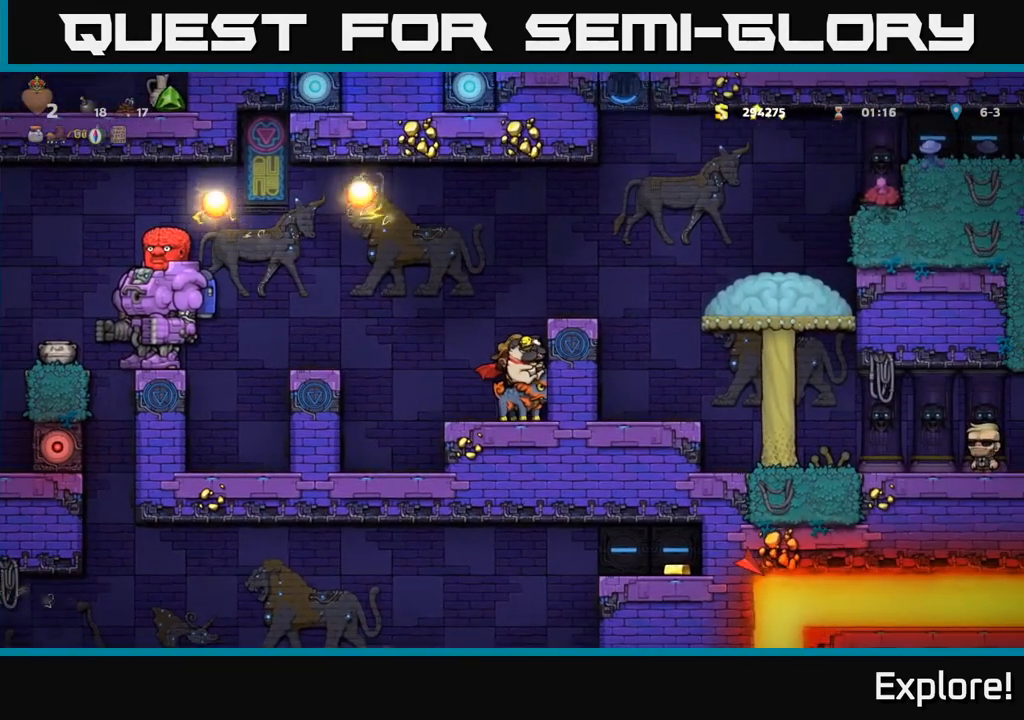
{"buttons": [], "left_stick": "center", "right_stick": "center", "events": [[183, "DPAD_LEFT", "down"], [433, "DPAD_LEFT", "up"]]}
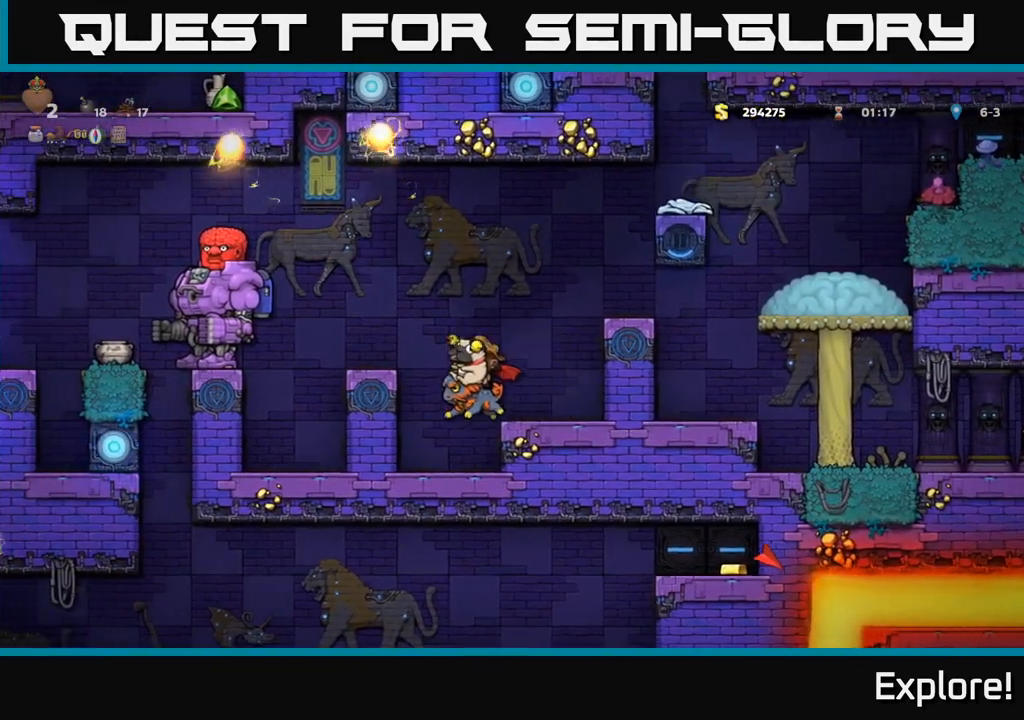
{"buttons": ["DPAD_DOWN"], "left_stick": "center", "right_stick": "center", "events": [[300, "DPAD_DOWN", "down"]]}
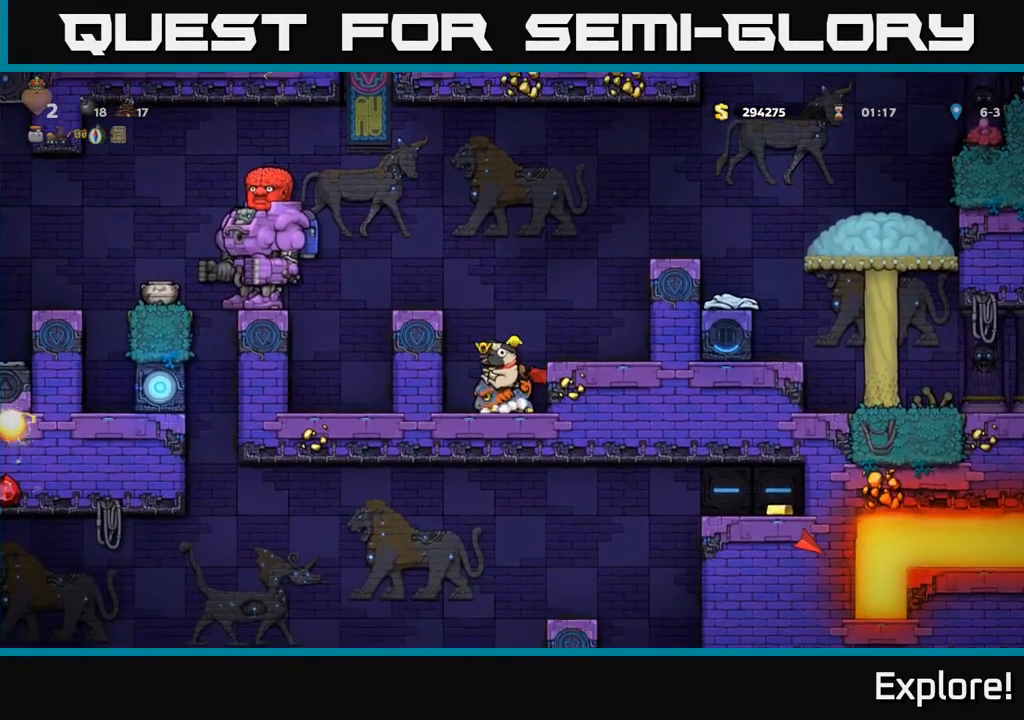
{"buttons": ["DPAD_DOWN"], "left_stick": "center", "right_stick": "center", "events": []}
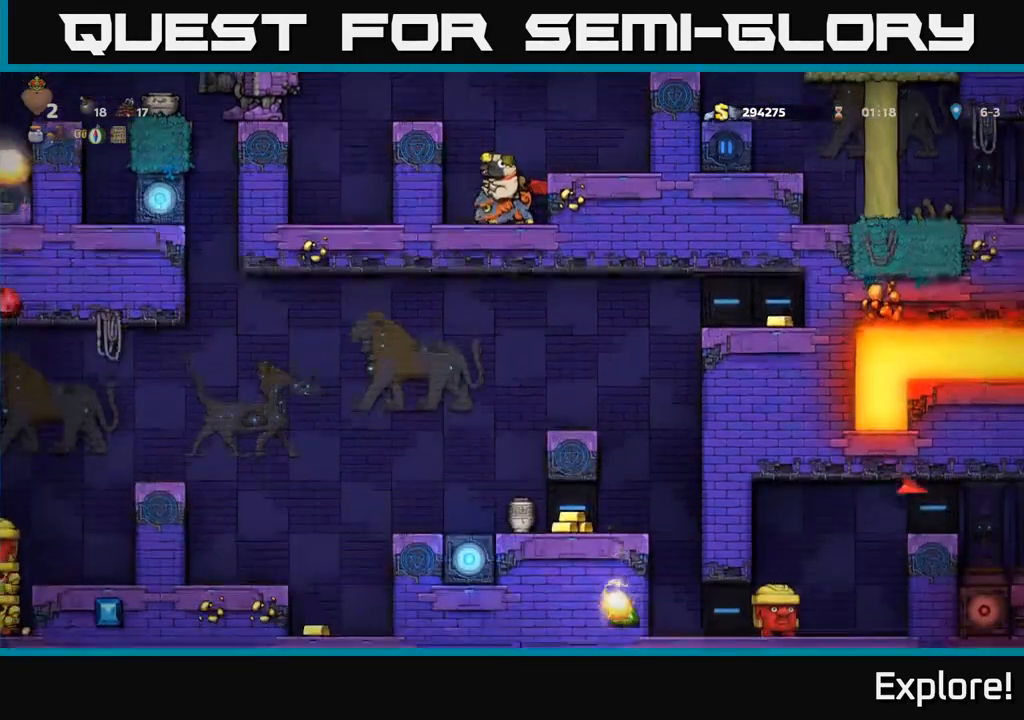
{"buttons": ["DPAD_DOWN"], "left_stick": "center", "right_stick": "center", "events": []}
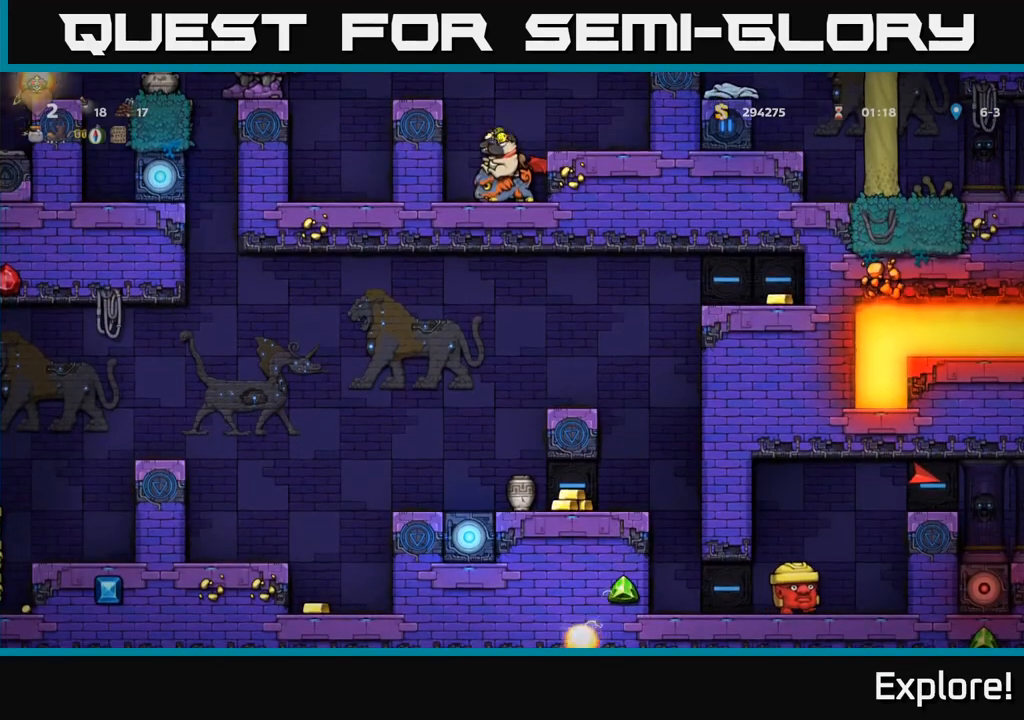
{"buttons": ["DPAD_DOWN"], "left_stick": "center", "right_stick": "center", "events": []}
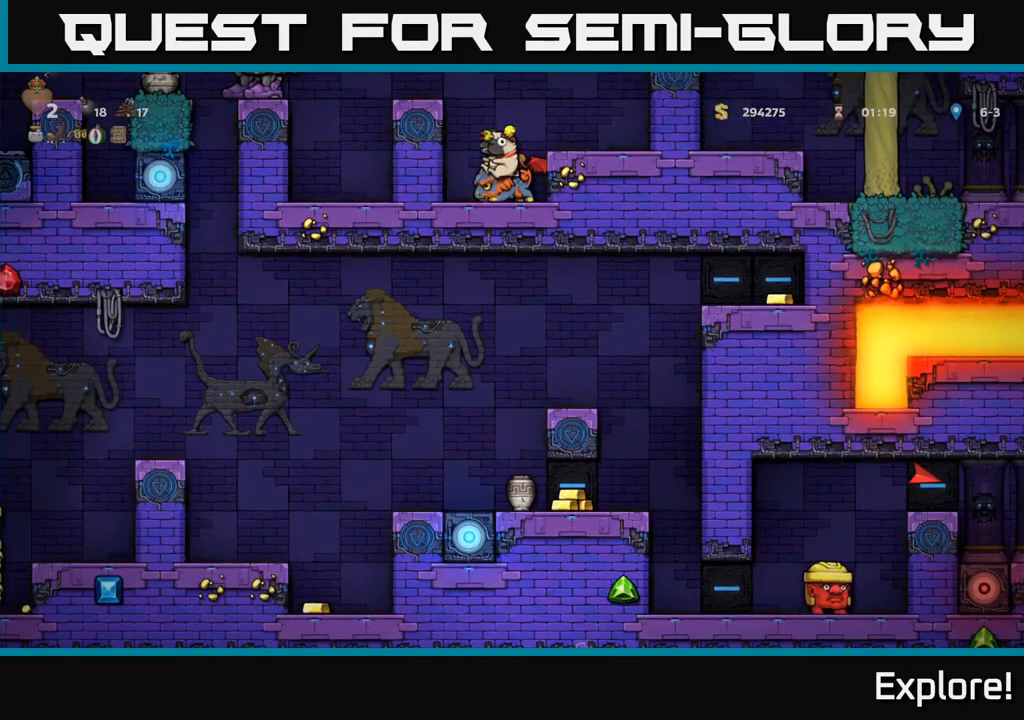
{"buttons": ["A", "DPAD_RIGHT"], "left_stick": "center", "right_stick": "center", "events": [[283, "DPAD_DOWN", "up"], [433, "A", "down"], [433, "DPAD_RIGHT", "down"]]}
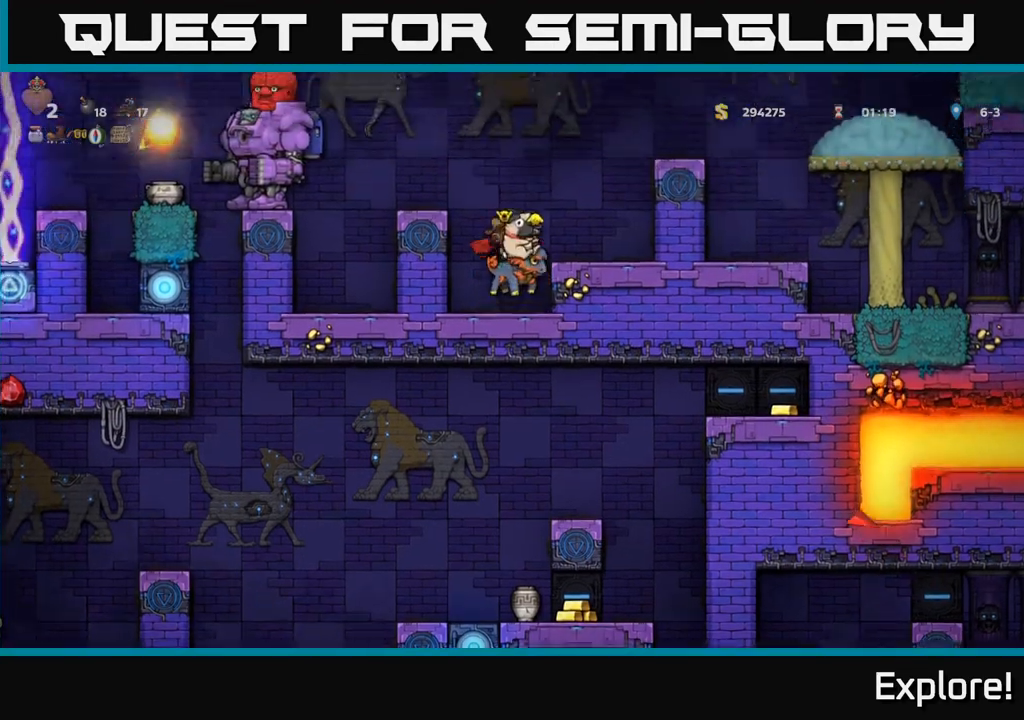
{"buttons": ["DPAD_DOWN"], "left_stick": "center", "right_stick": "center", "events": [[33, "A", "up"], [200, "DPAD_RIGHT", "up"], [433, "DPAD_DOWN", "down"]]}
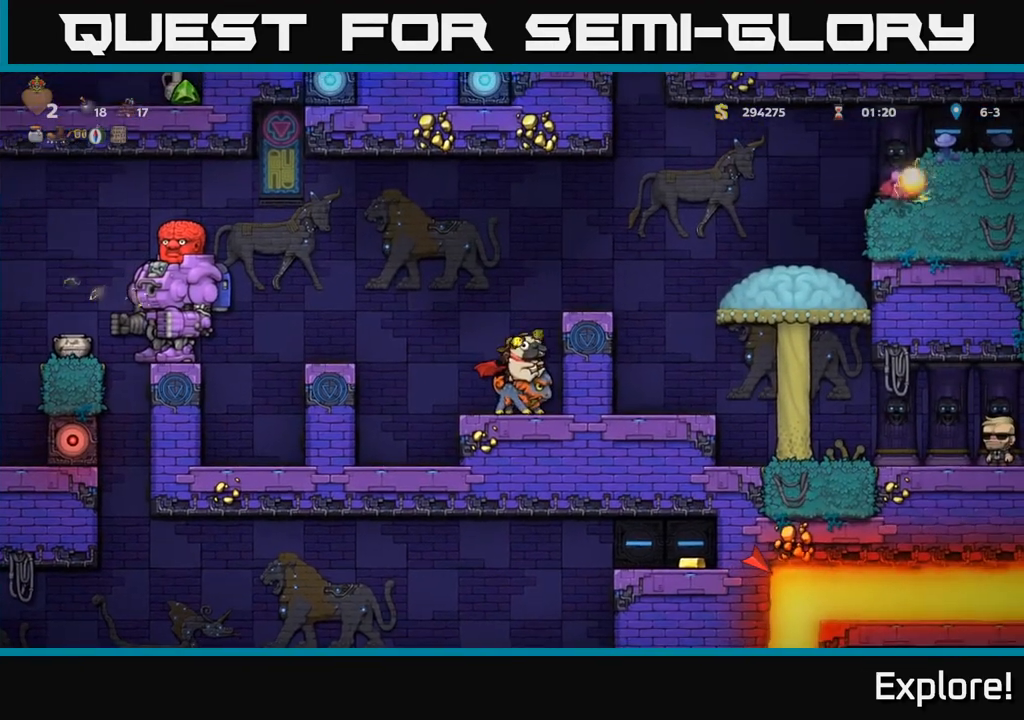
{"buttons": [], "left_stick": "center", "right_stick": "center", "events": [[150, "DPAD_DOWN", "up"], [183, "DPAD_LEFT", "down"], [500, "DPAD_LEFT", "up"]]}
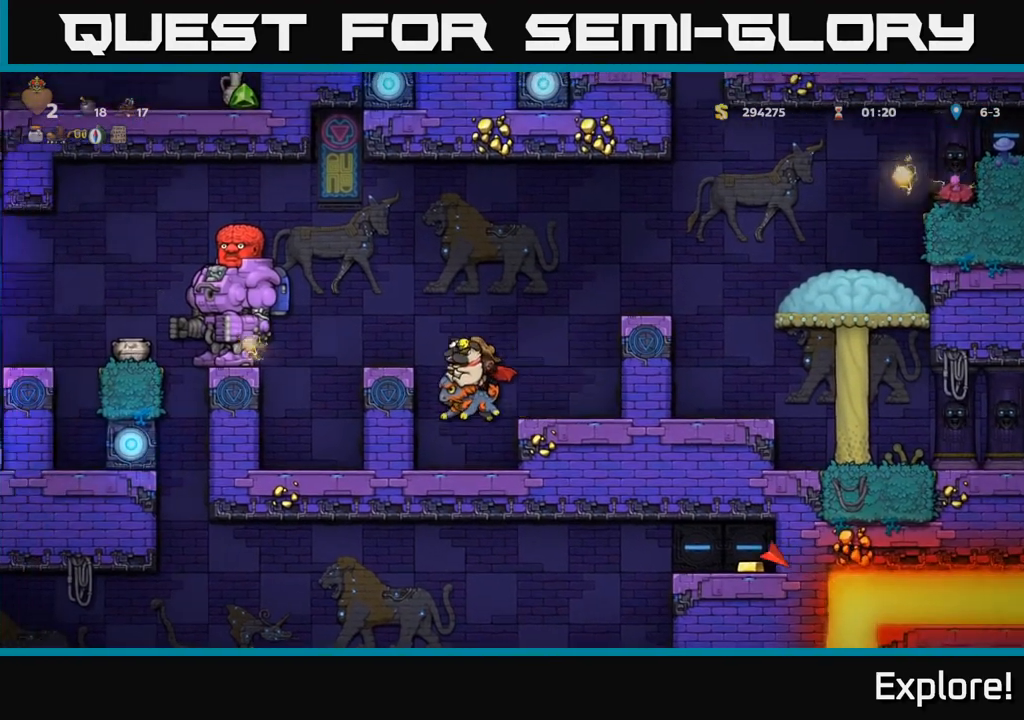
{"buttons": ["DPAD_DOWN"], "left_stick": "center", "right_stick": "center", "events": [[150, "DPAD_DOWN", "down"]]}